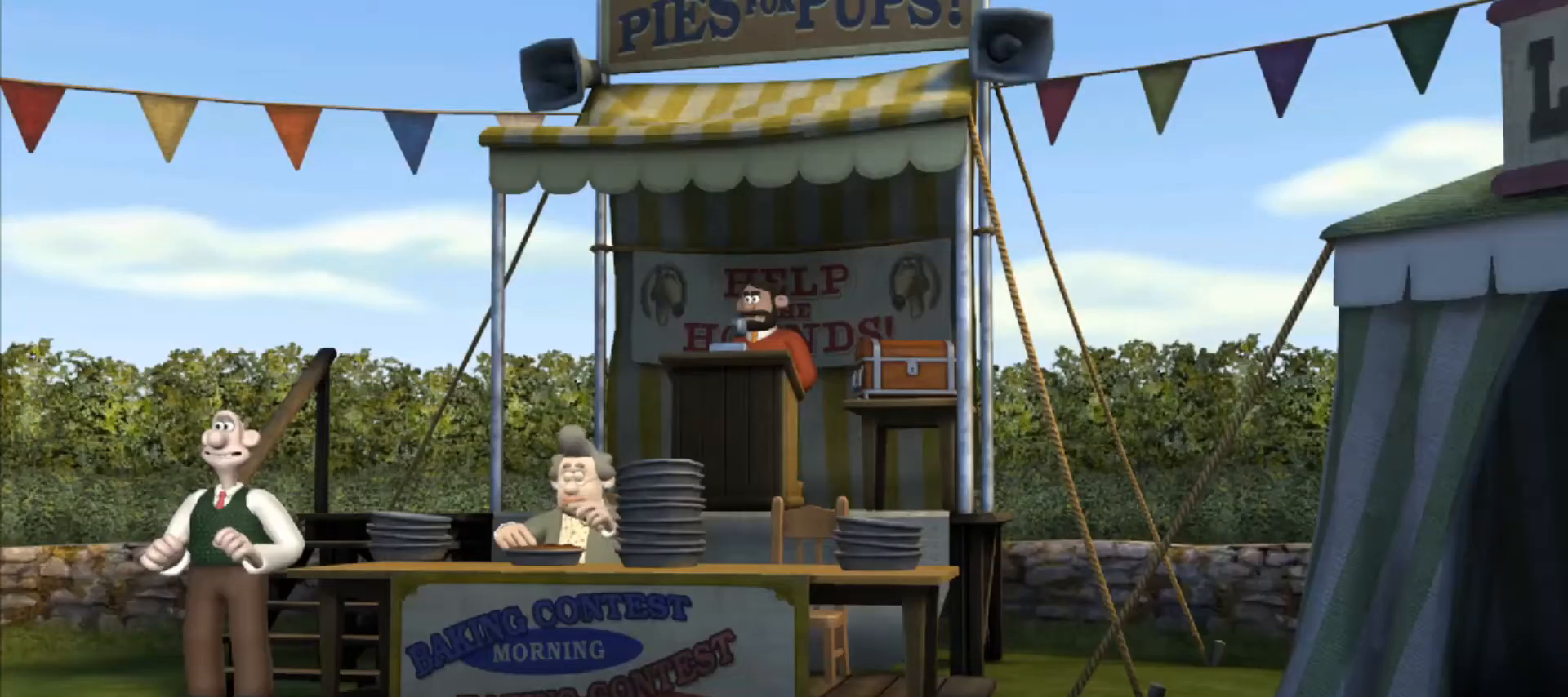
Gameplay with keyboard and mouse; each line is a JSON object with the keys and mouse buttons held at the frame after it. "events" lists presses ("down") and releases ("up") of "a", "alt", "ctrl", "d", "e", "q", "s", "shift", "space", "w", "mouse_left", "mouse_right", "mouse_wheel_up" and "mouse_wheel_down" between this image and that frame as [ms after this image, input, new state], when the widget could be followed in between. "mouse_left", "mouse_right", "mouse_wheel_up", "mouse_wheel_down" = the "left", "right", "wheel_up", "wheel_down" buttons of the "mouse" list. No other keys are recorded. Mouse movement is not recorded.
{"keys": ["s"], "mouse": [], "events": [[200, "s", "down"]]}
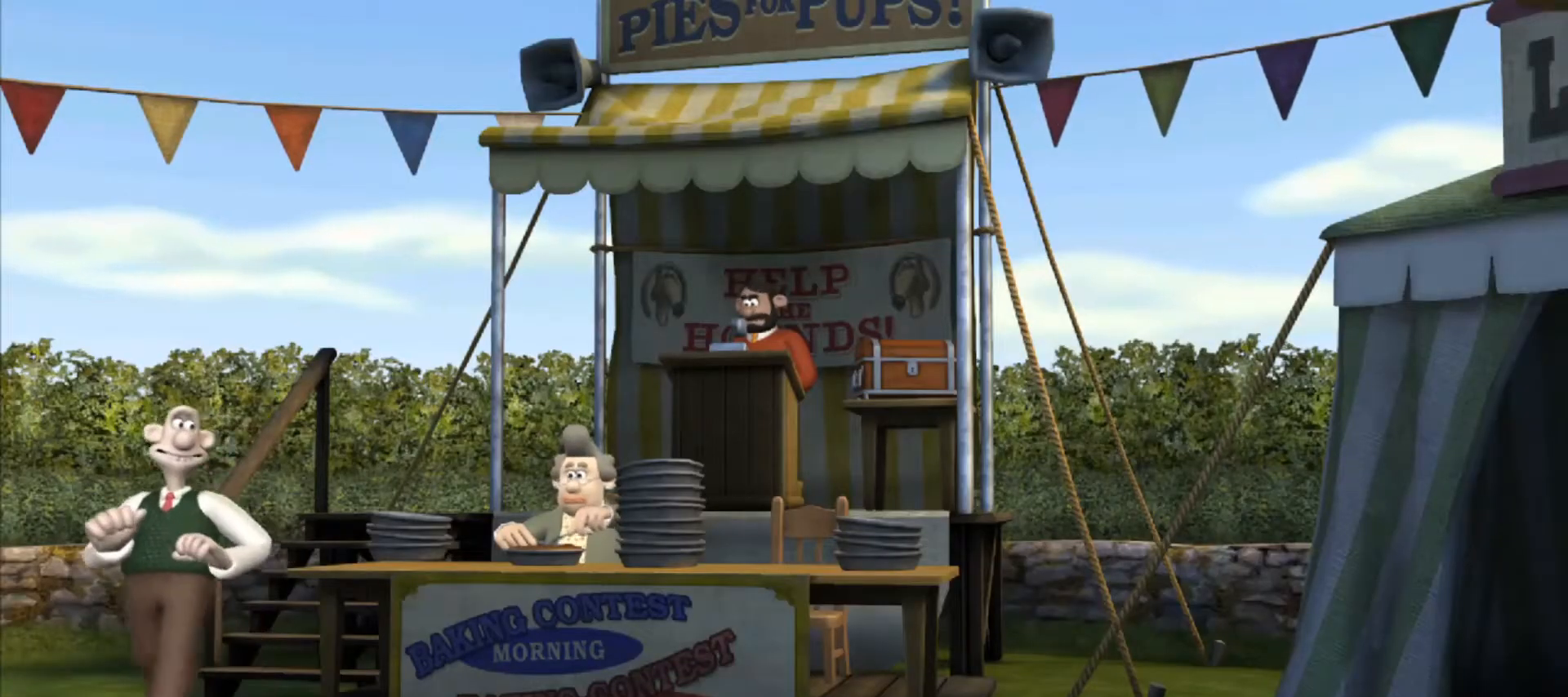
{"keys": ["d", "s"], "mouse": [], "events": [[400, "d", "down"]]}
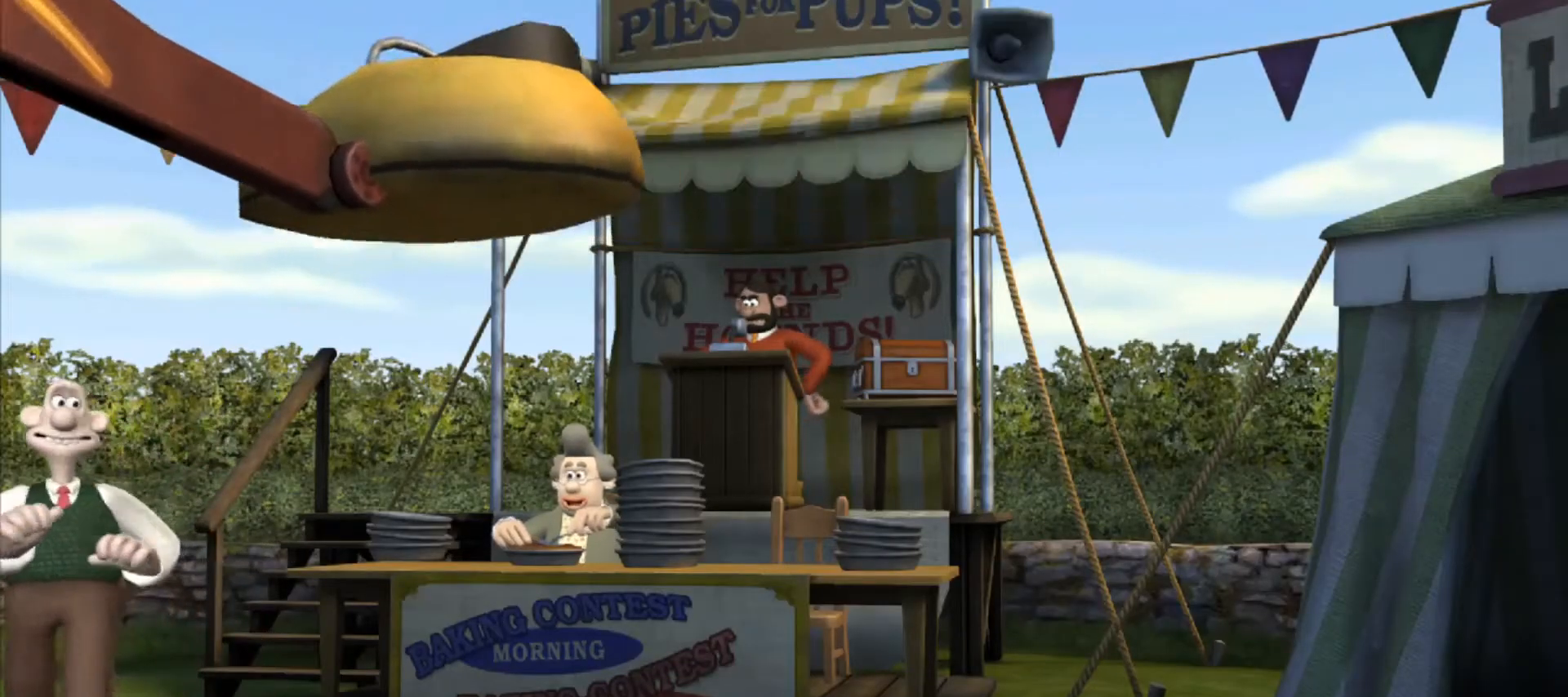
{"keys": ["d", "s"], "mouse": [], "events": []}
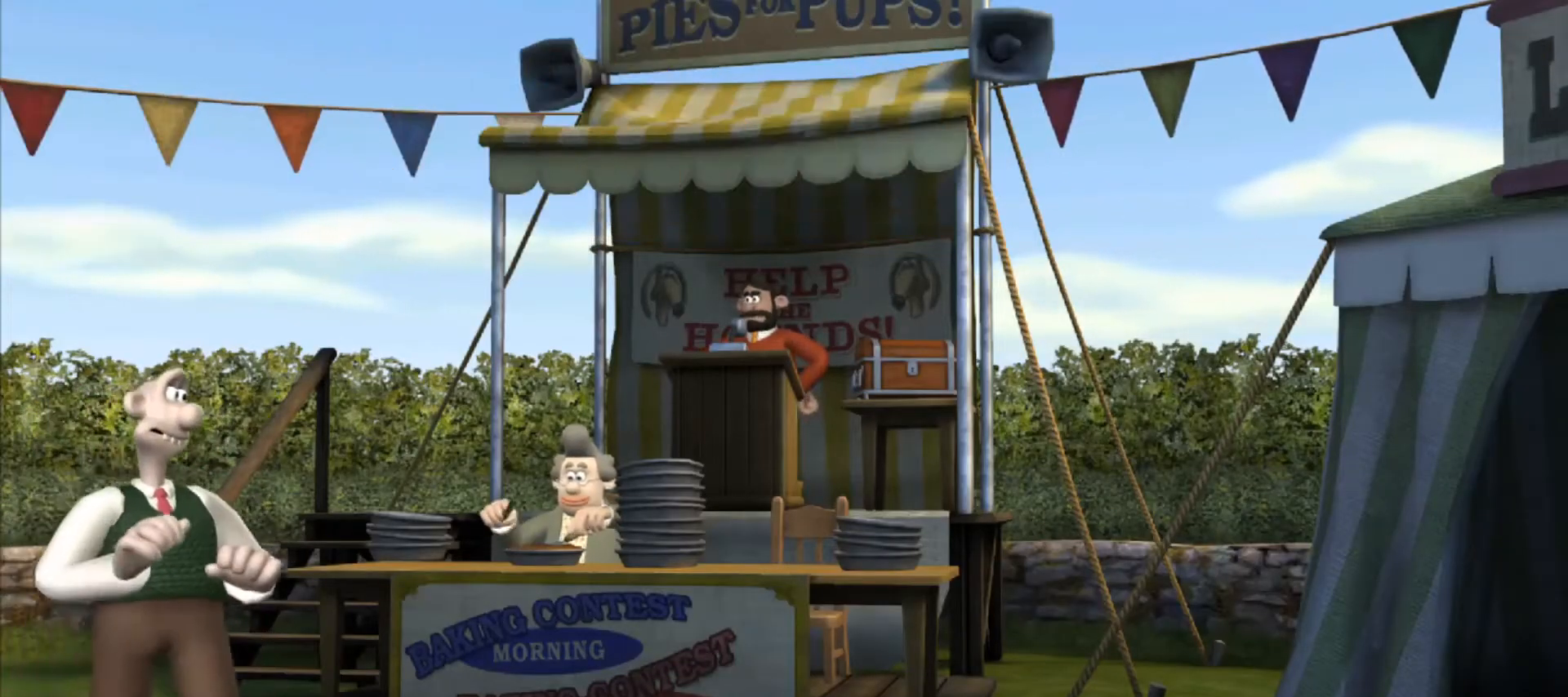
{"keys": ["d", "s"], "mouse": [], "events": []}
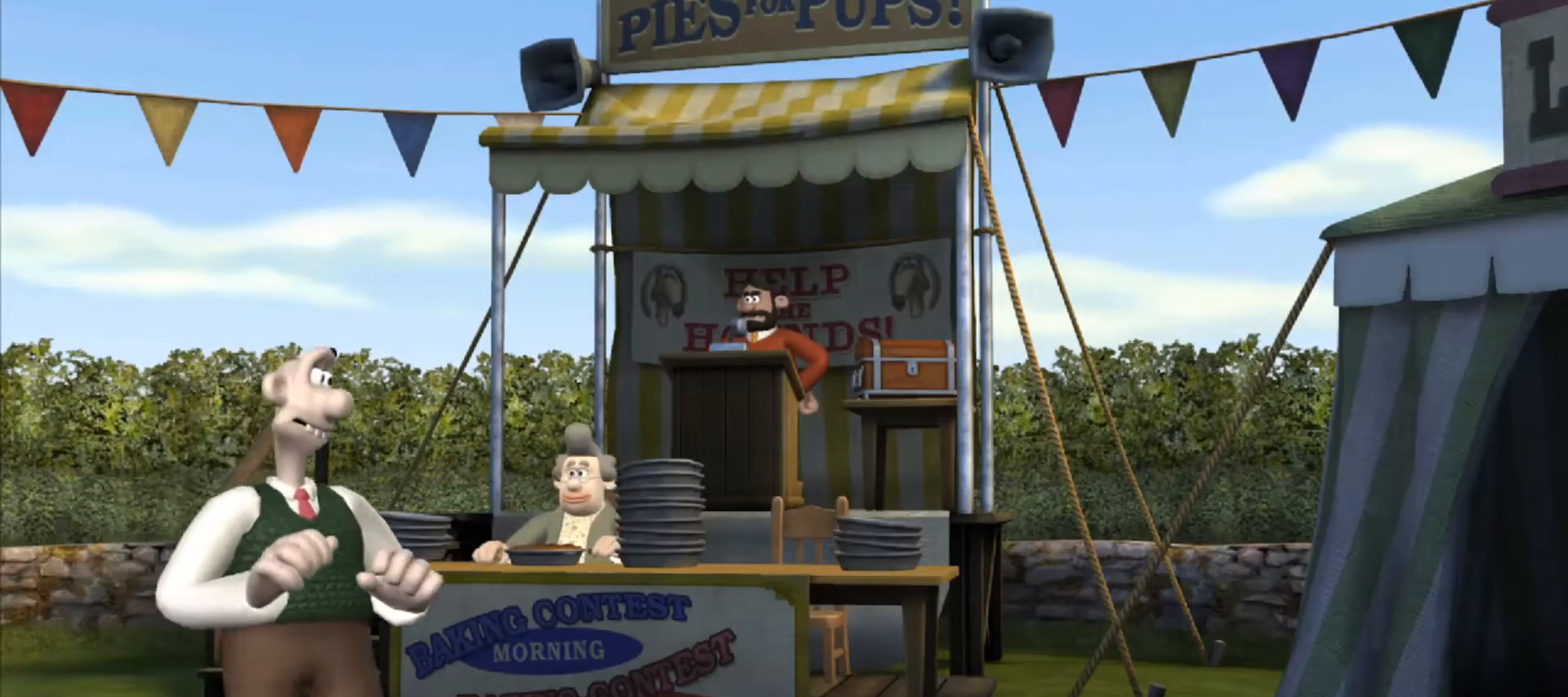
{"keys": ["d", "s"], "mouse": [], "events": []}
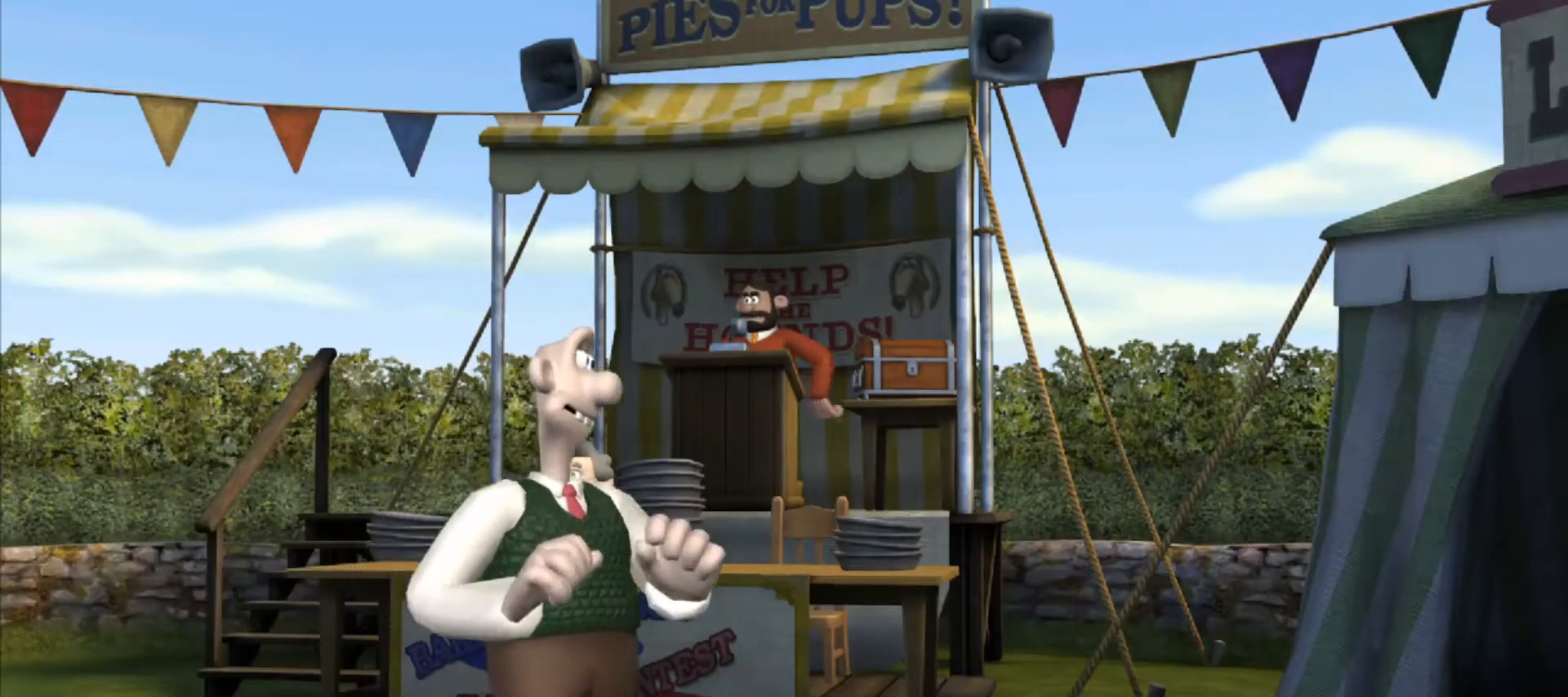
{"keys": ["d", "s"], "mouse": [], "events": []}
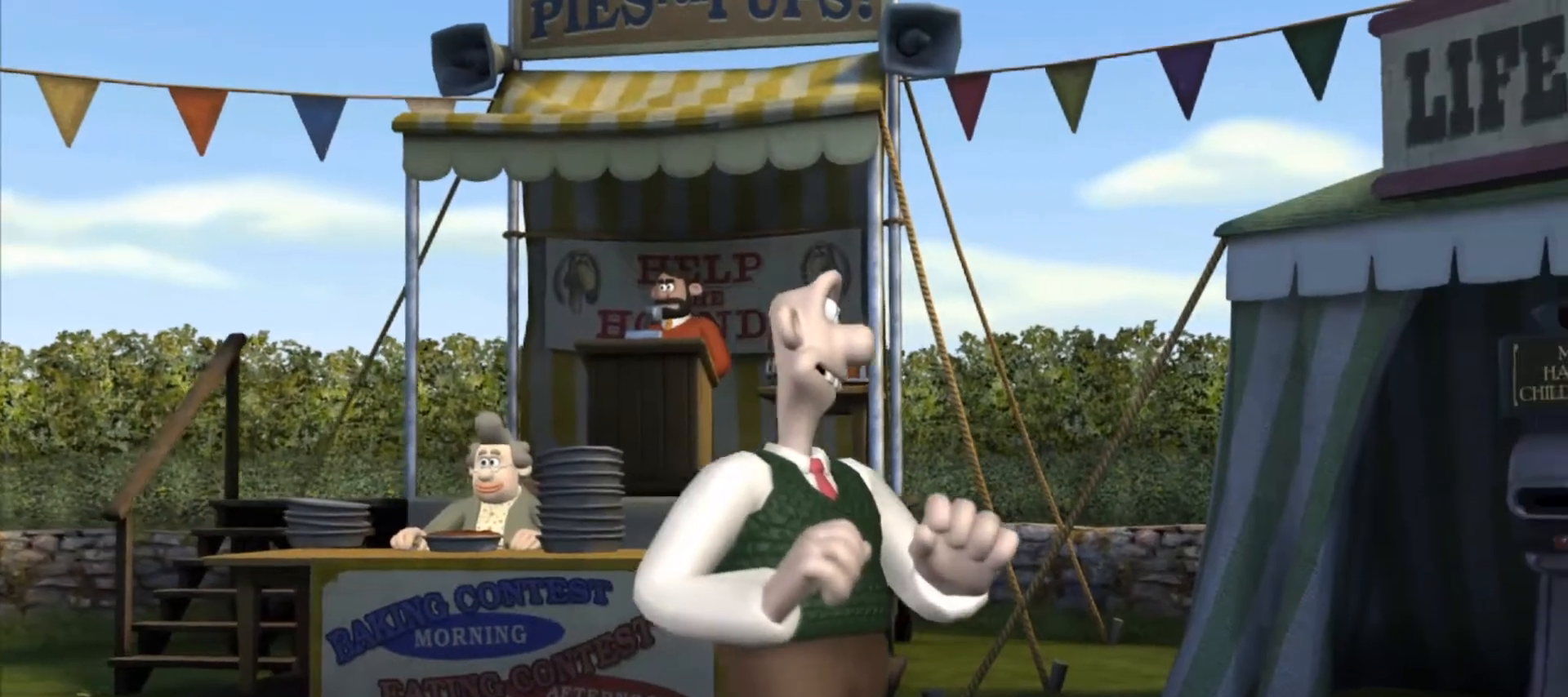
{"keys": ["d", "s"], "mouse": [], "events": []}
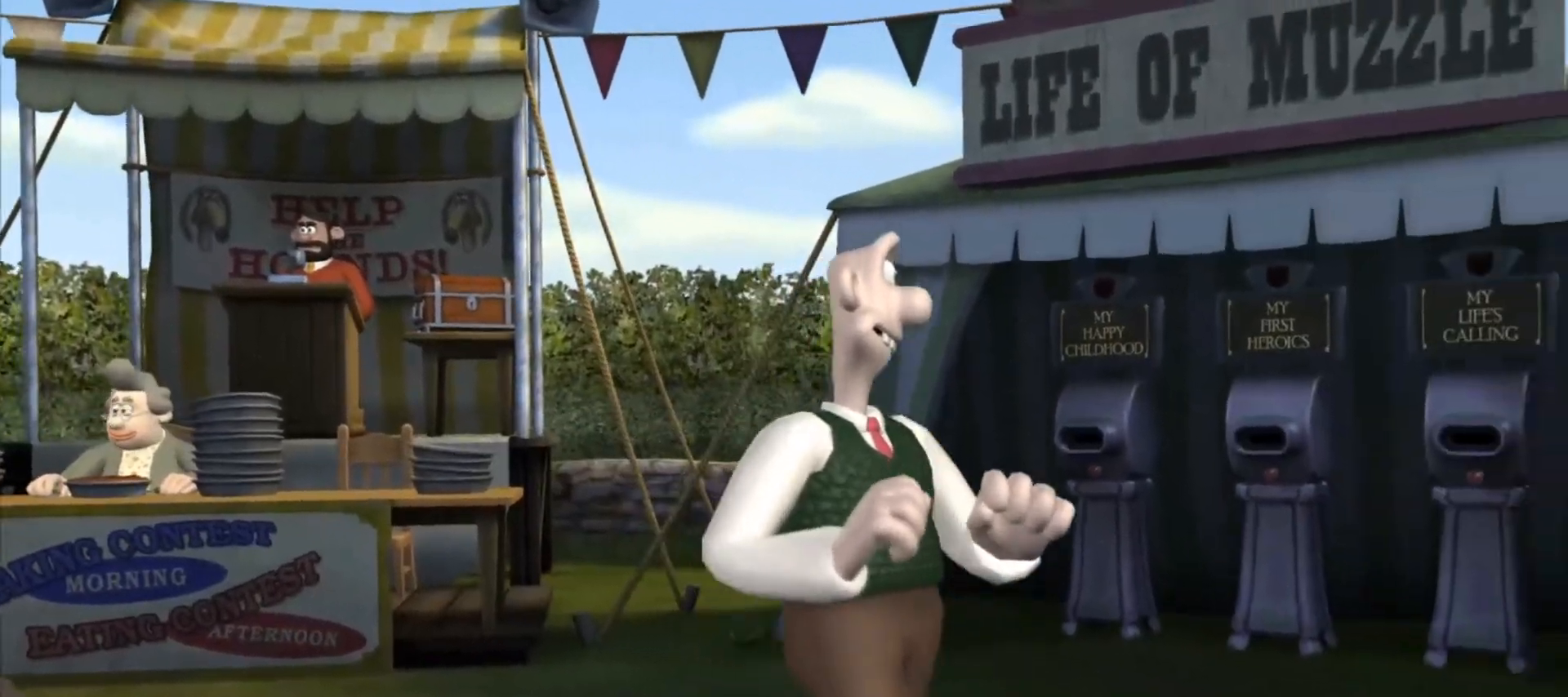
{"keys": ["d", "s"], "mouse": [], "events": []}
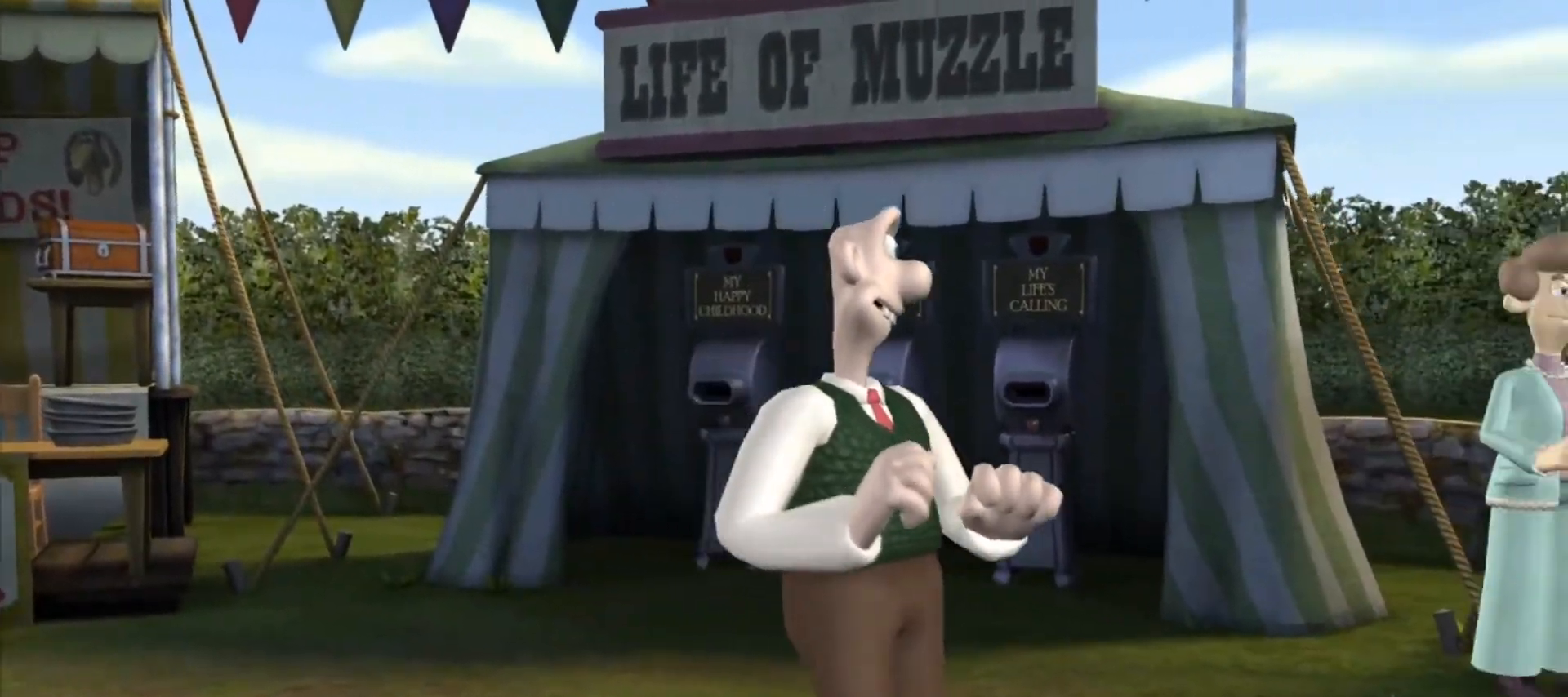
{"keys": ["d"], "mouse": [], "events": [[400, "s", "up"]]}
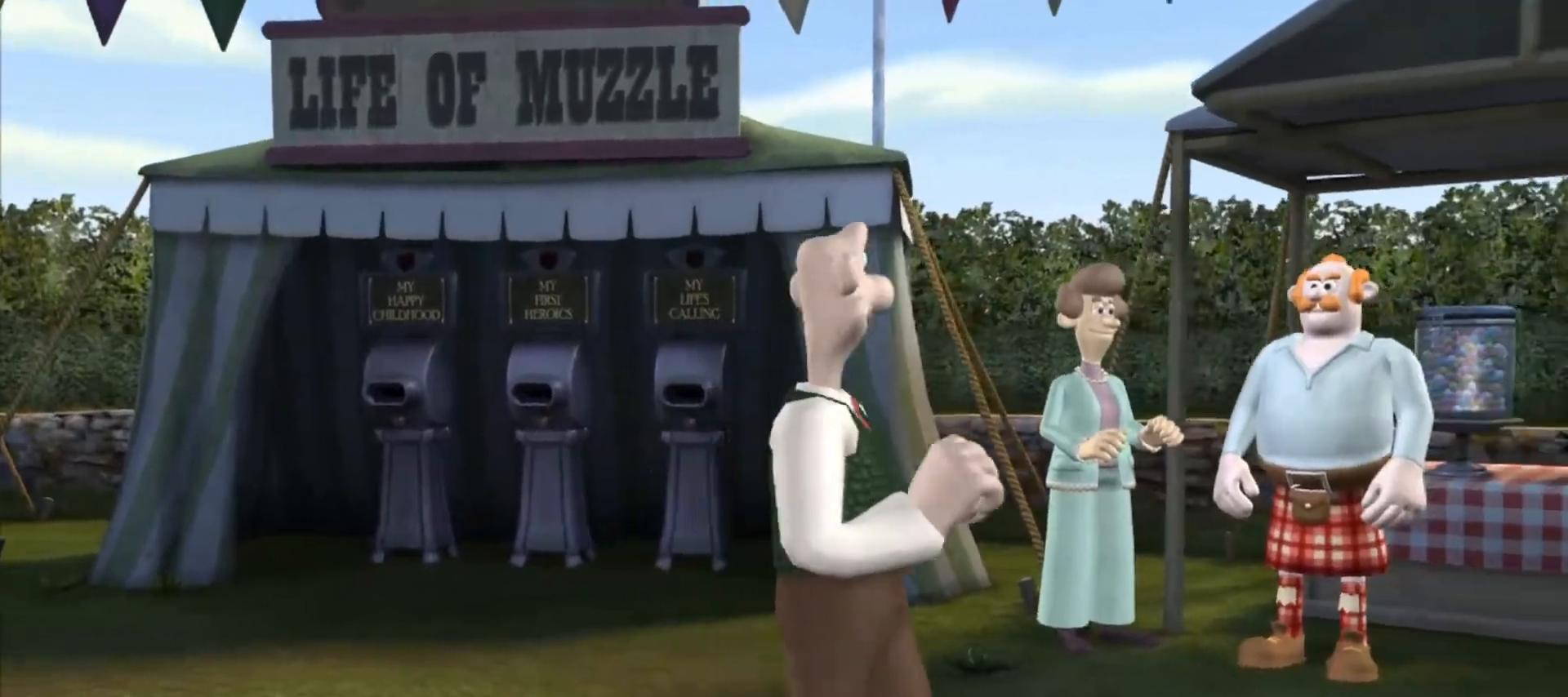
{"keys": ["d", "s"], "mouse": [], "events": [[200, "s", "down"], [250, "d", "up"], [483, "d", "down"]]}
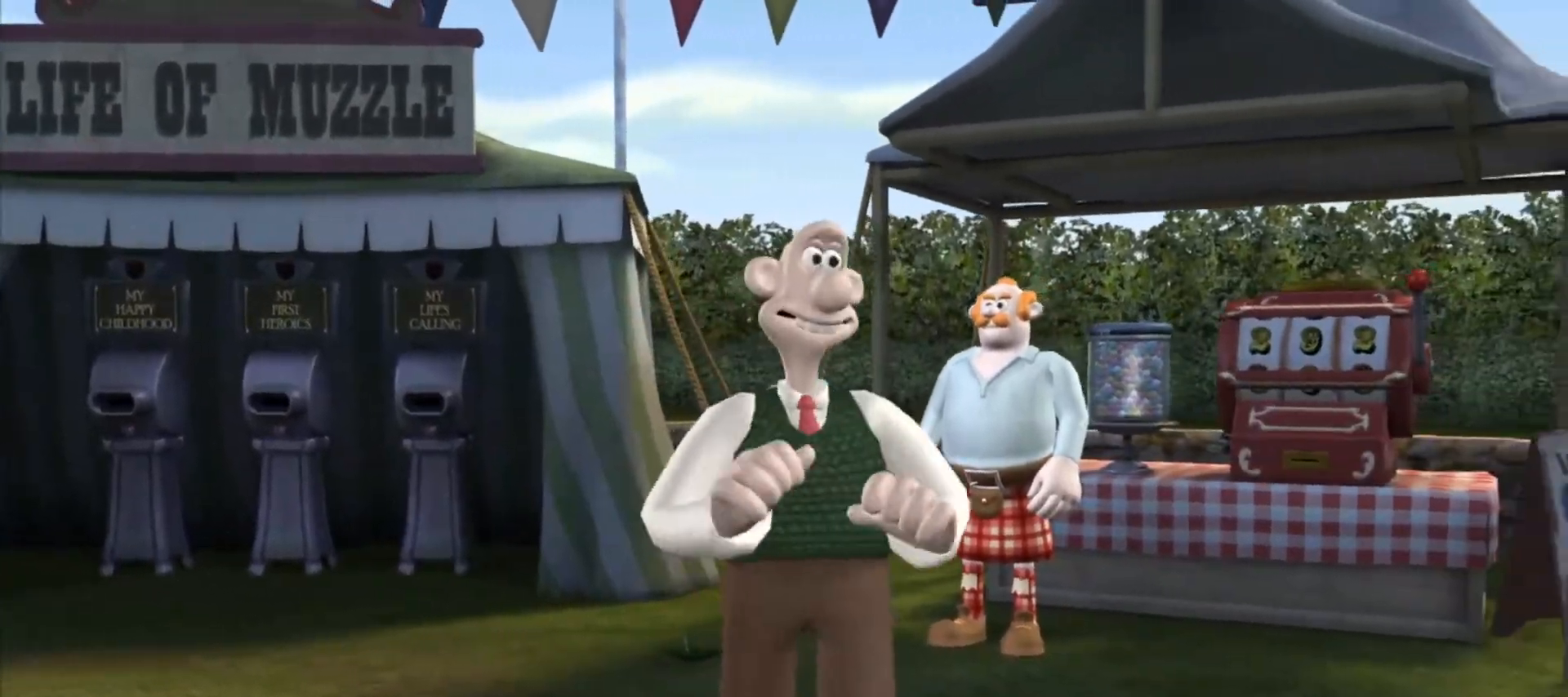
{"keys": ["d", "s"], "mouse": [], "events": []}
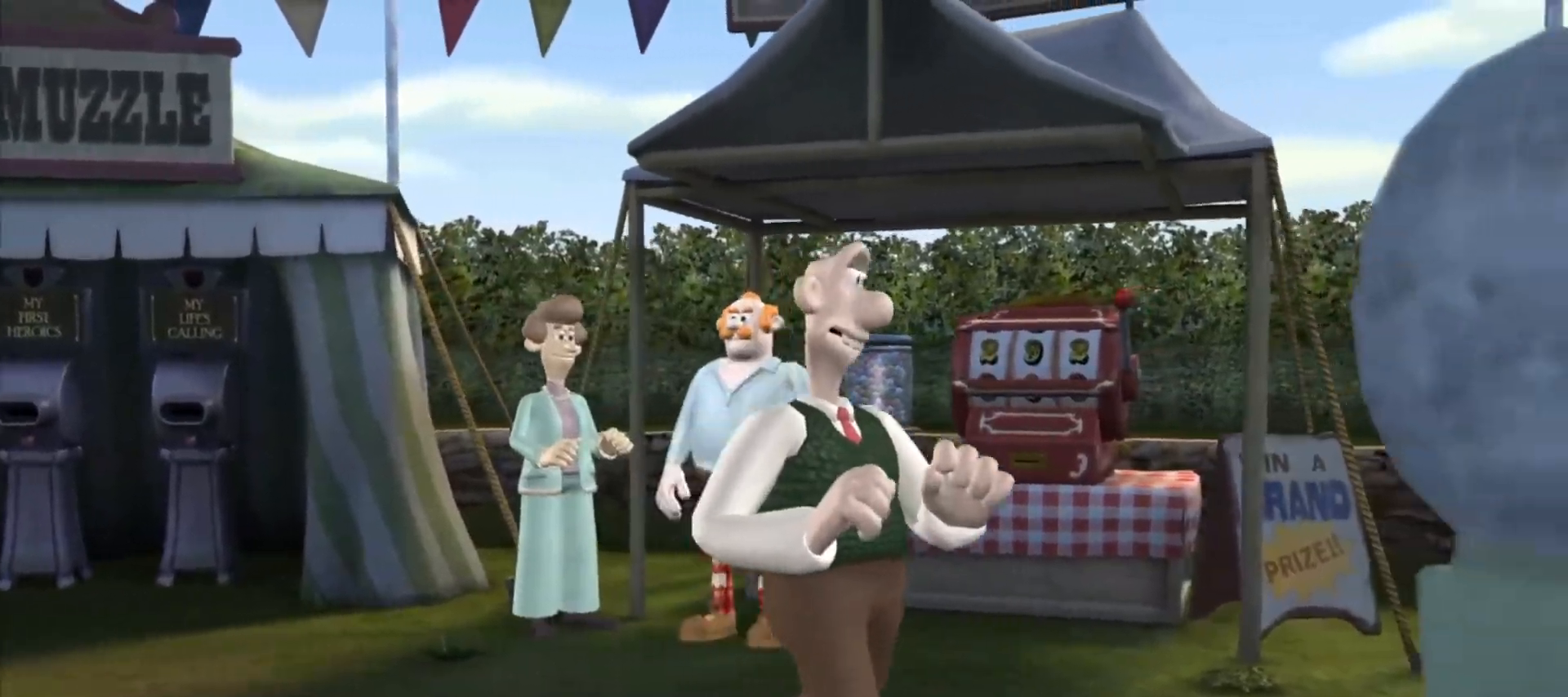
{"keys": ["d"], "mouse": [], "events": [[417, "s", "up"]]}
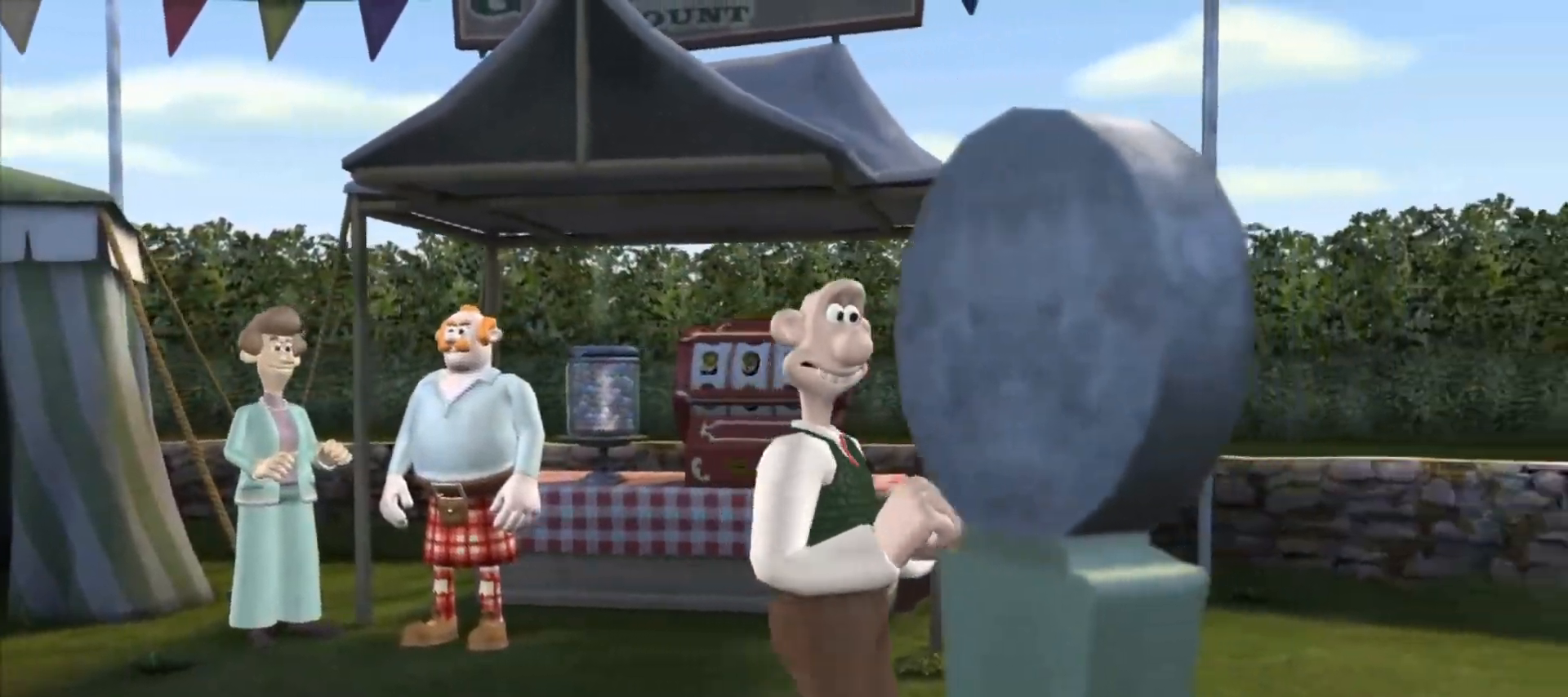
{"keys": ["d"], "mouse": [], "events": []}
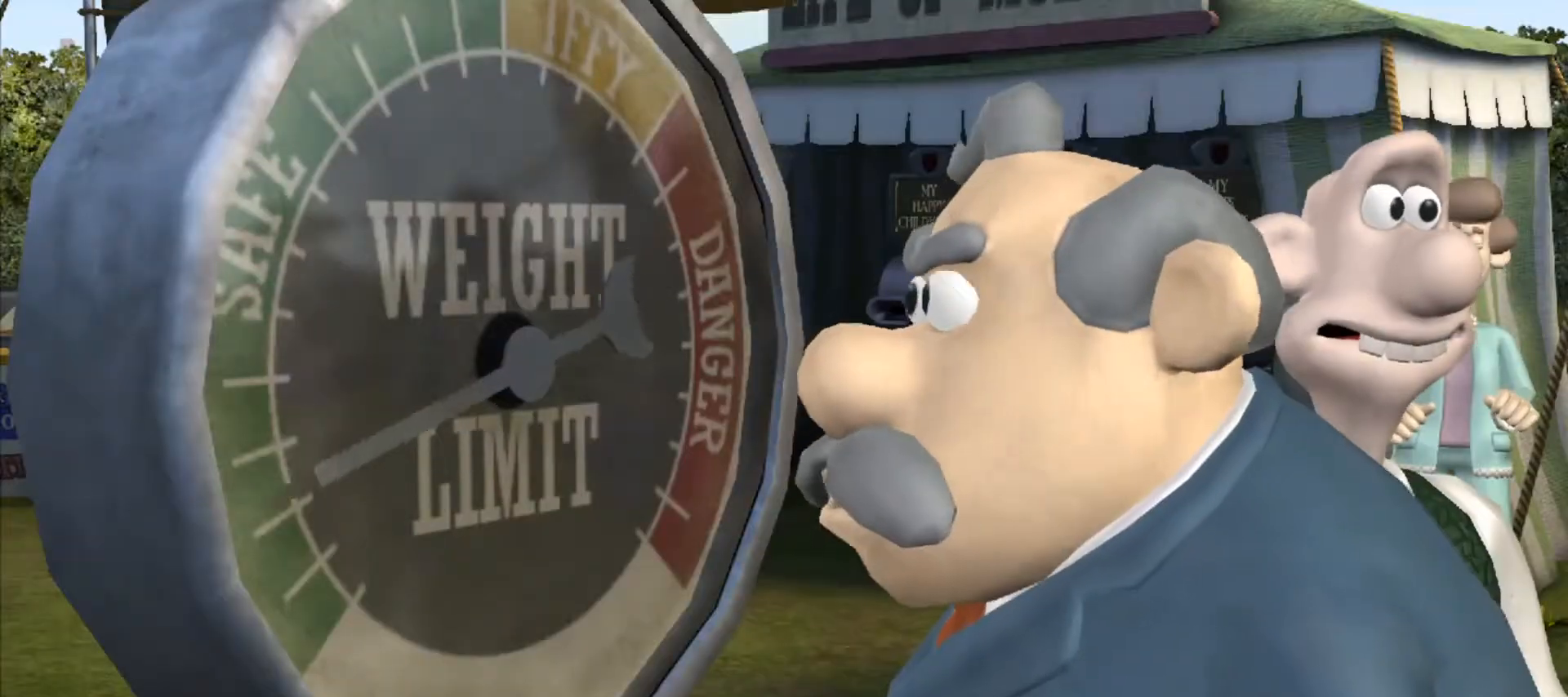
{"keys": [], "mouse": [], "events": [[117, "d", "up"]]}
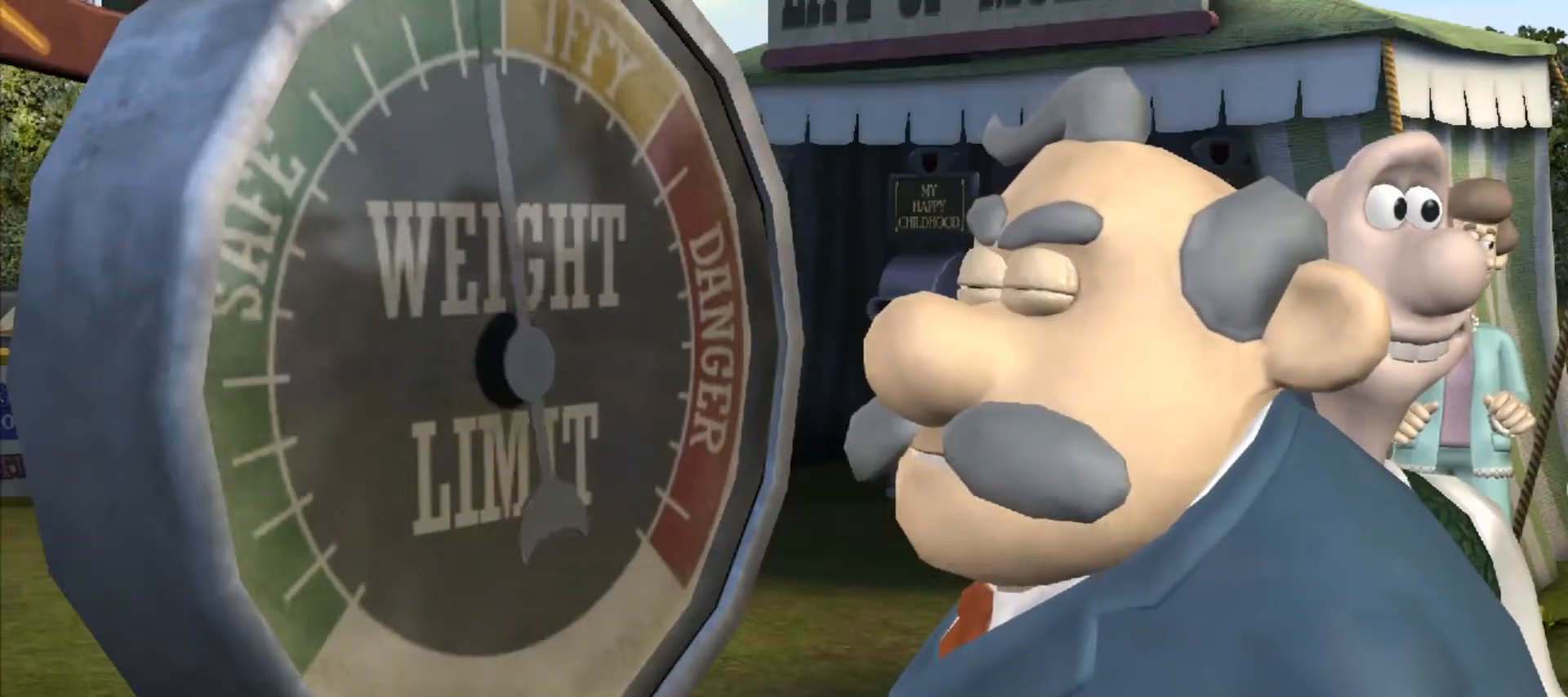
{"keys": [], "mouse": [], "events": [[33, "shift", "down"], [83, "ctrl", "down"], [133, "ctrl", "up"], [133, "shift", "up"], [183, "ctrl", "down"], [183, "shift", "down"], [217, "ctrl", "up"], [217, "shift", "up"], [317, "ctrl", "down"], [317, "shift", "down"], [367, "ctrl", "up"], [367, "shift", "up"], [417, "shift", "down"], [467, "ctrl", "down"], [500, "ctrl", "up"], [500, "shift", "up"]]}
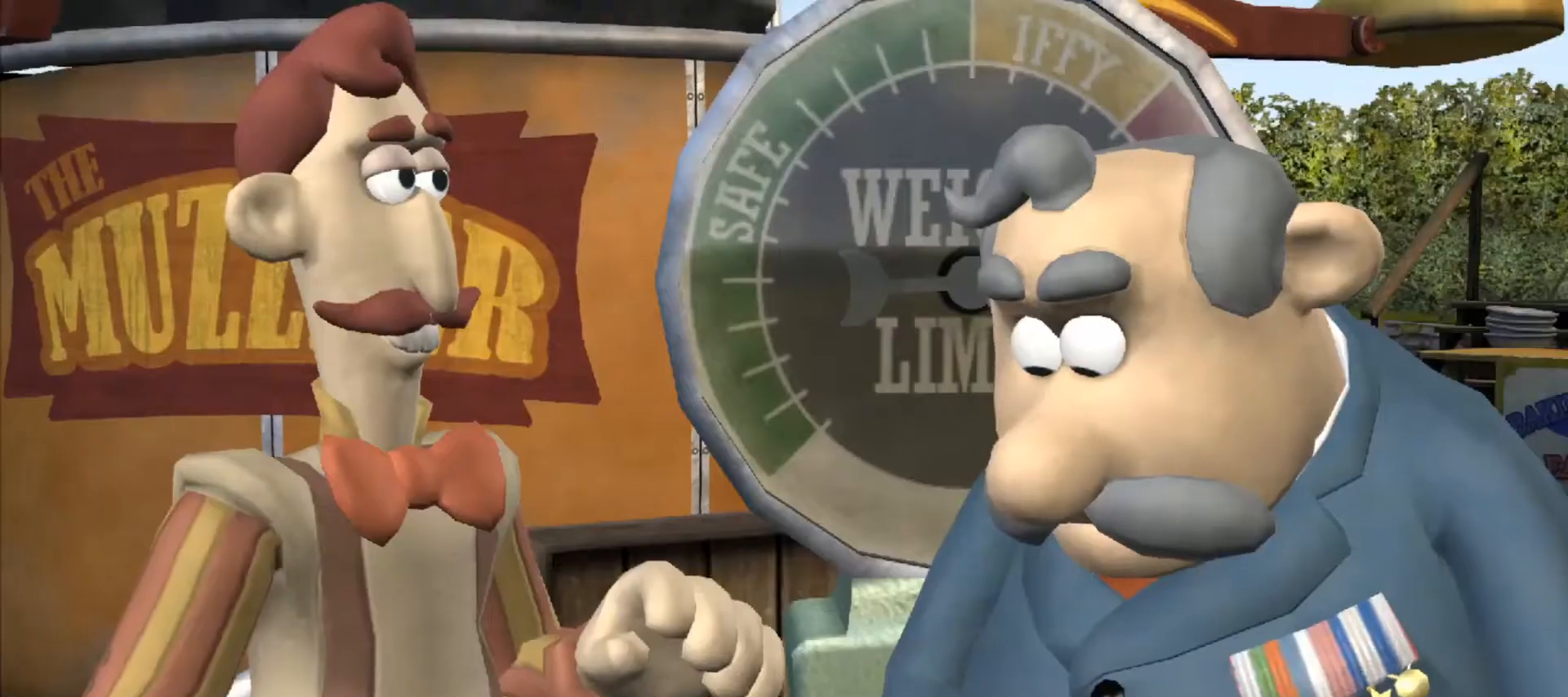
{"keys": [], "mouse": [], "events": [[50, "ctrl", "down"], [50, "shift", "down"], [100, "ctrl", "up"], [100, "shift", "up"], [200, "ctrl", "down"], [200, "shift", "down"], [233, "ctrl", "up"], [233, "shift", "up"], [283, "shift", "down"], [333, "shift", "up"], [433, "ctrl", "down"], [433, "shift", "down"], [483, "ctrl", "up"], [483, "shift", "up"]]}
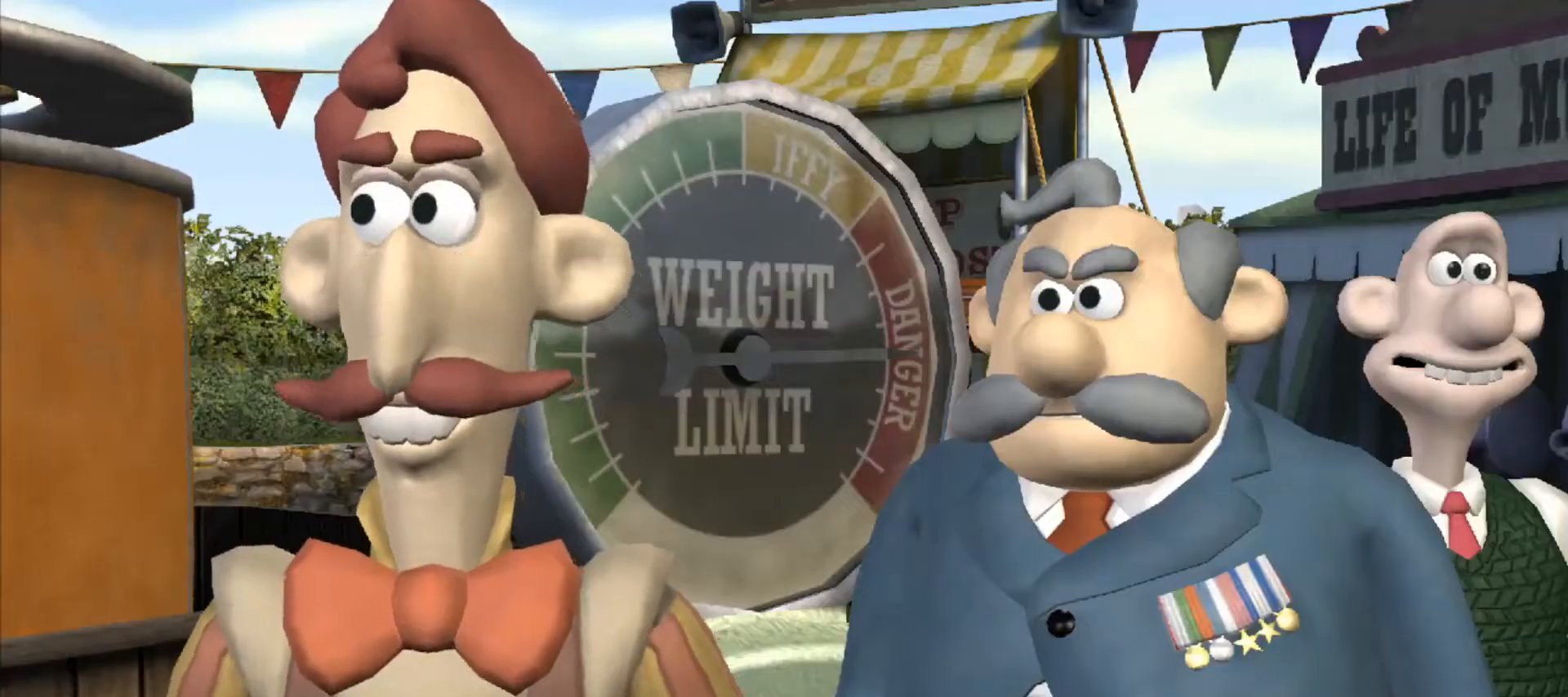
{"keys": [], "mouse": [], "events": [[17, "ctrl", "down"], [17, "shift", "down"], [67, "ctrl", "up"], [67, "shift", "up"], [167, "ctrl", "down"], [167, "shift", "down"], [217, "ctrl", "up"], [217, "shift", "up"], [250, "ctrl", "down"], [250, "shift", "down"], [300, "ctrl", "up"], [300, "shift", "up"], [383, "ctrl", "down"], [383, "shift", "down"], [433, "ctrl", "up"], [433, "shift", "up"]]}
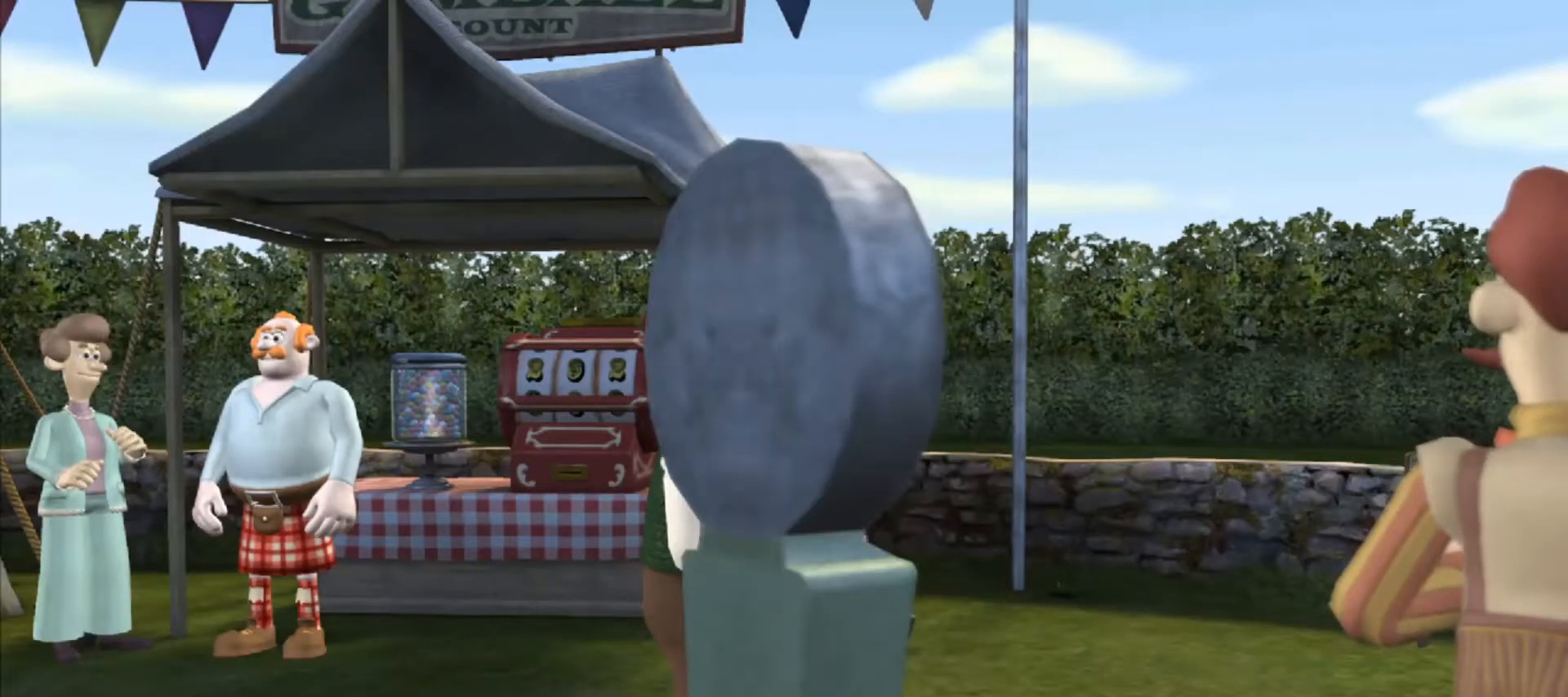
{"keys": ["d"], "mouse": [], "events": [[33, "ctrl", "down"], [33, "shift", "down"], [83, "ctrl", "up"], [83, "shift", "up"], [233, "d", "down"]]}
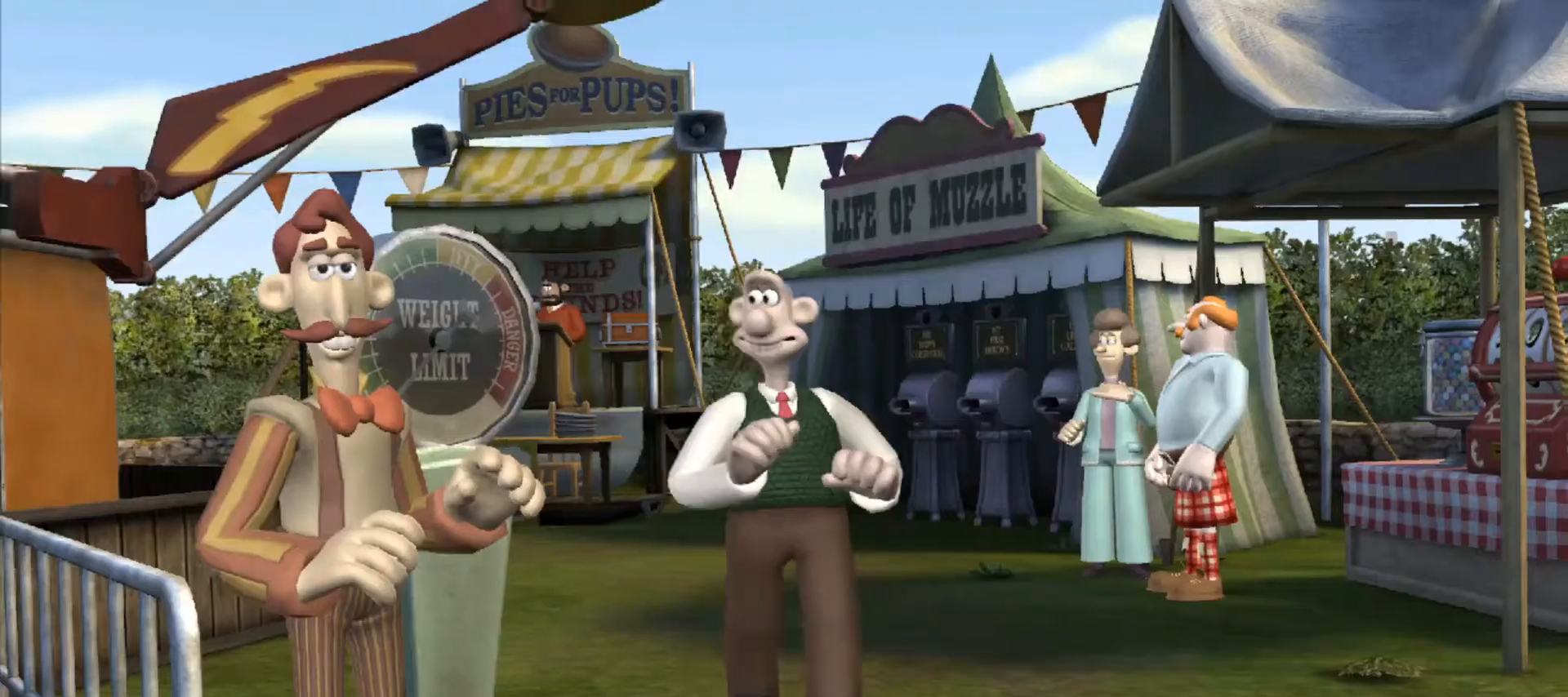
{"keys": ["d"], "mouse": [], "events": []}
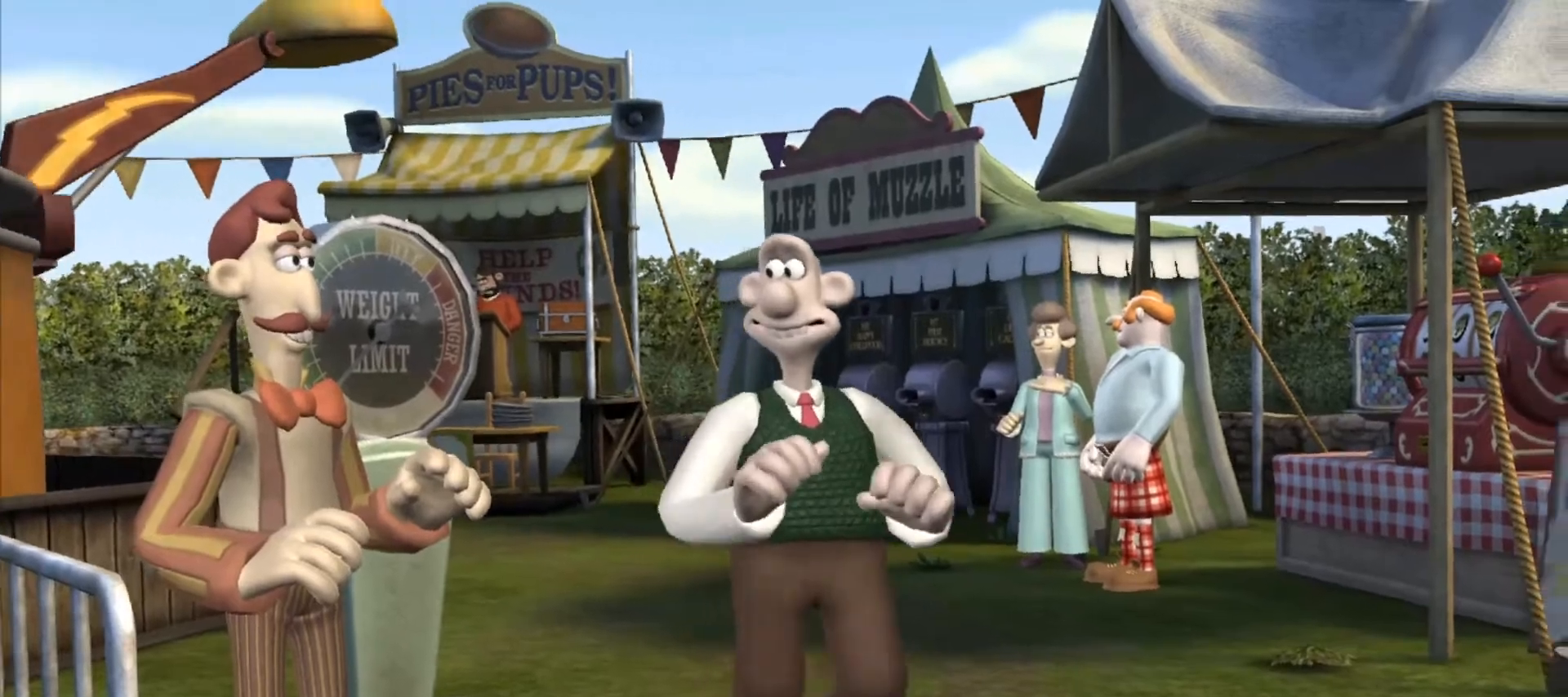
{"keys": ["d", "s"], "mouse": [], "events": [[33, "s", "down"], [117, "d", "up"], [500, "d", "down"]]}
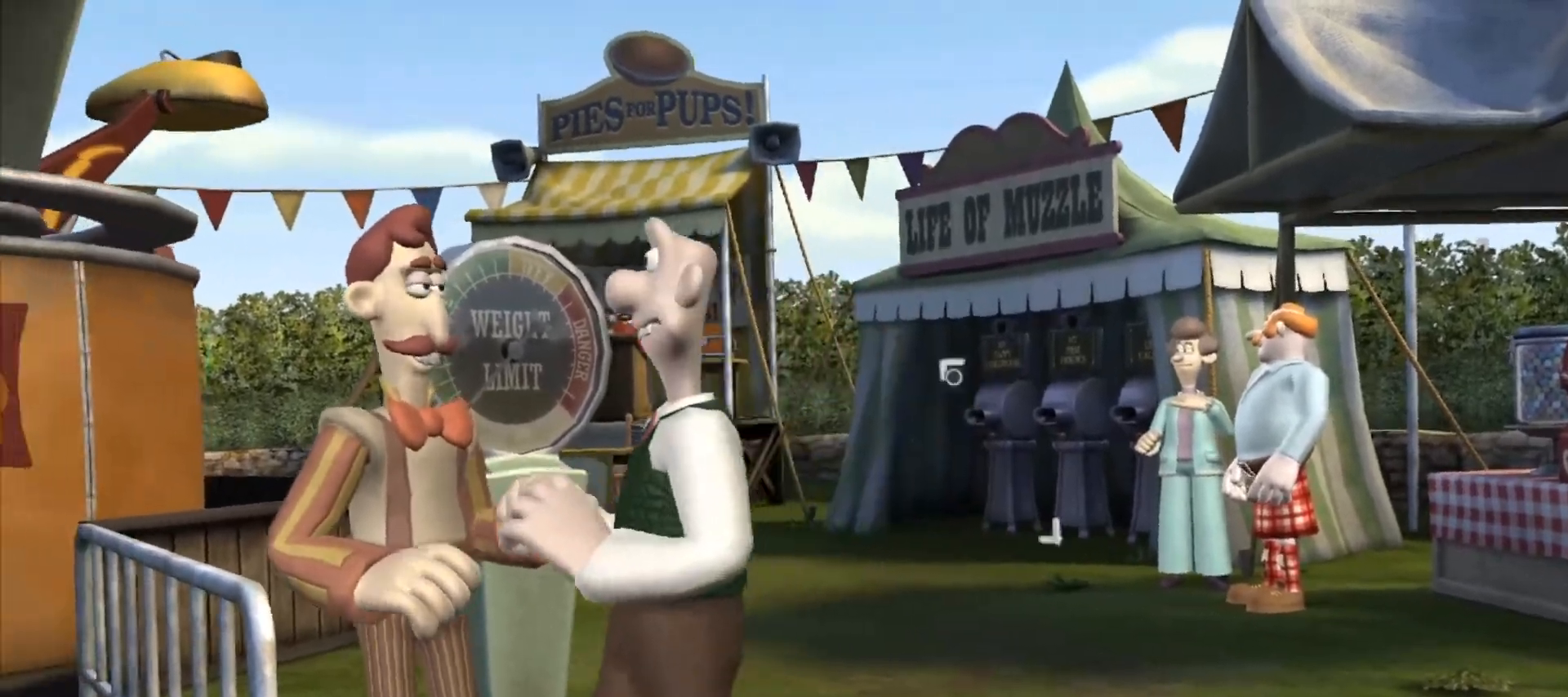
{"keys": ["a", "s"], "mouse": [], "events": [[283, "d", "up"], [400, "a", "down"]]}
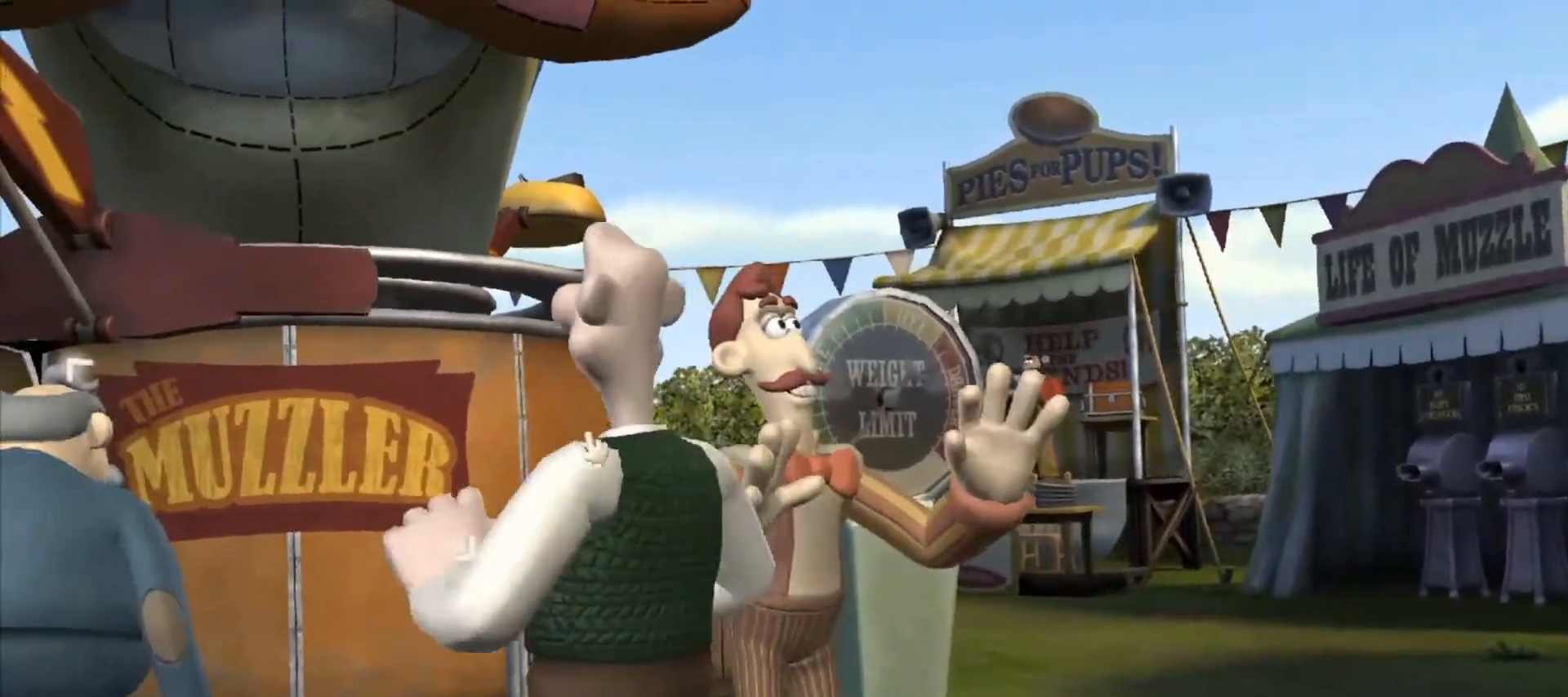
{"keys": [], "mouse": [], "events": [[150, "s", "up"], [200, "a", "up"], [333, "shift", "down"], [417, "shift", "up"]]}
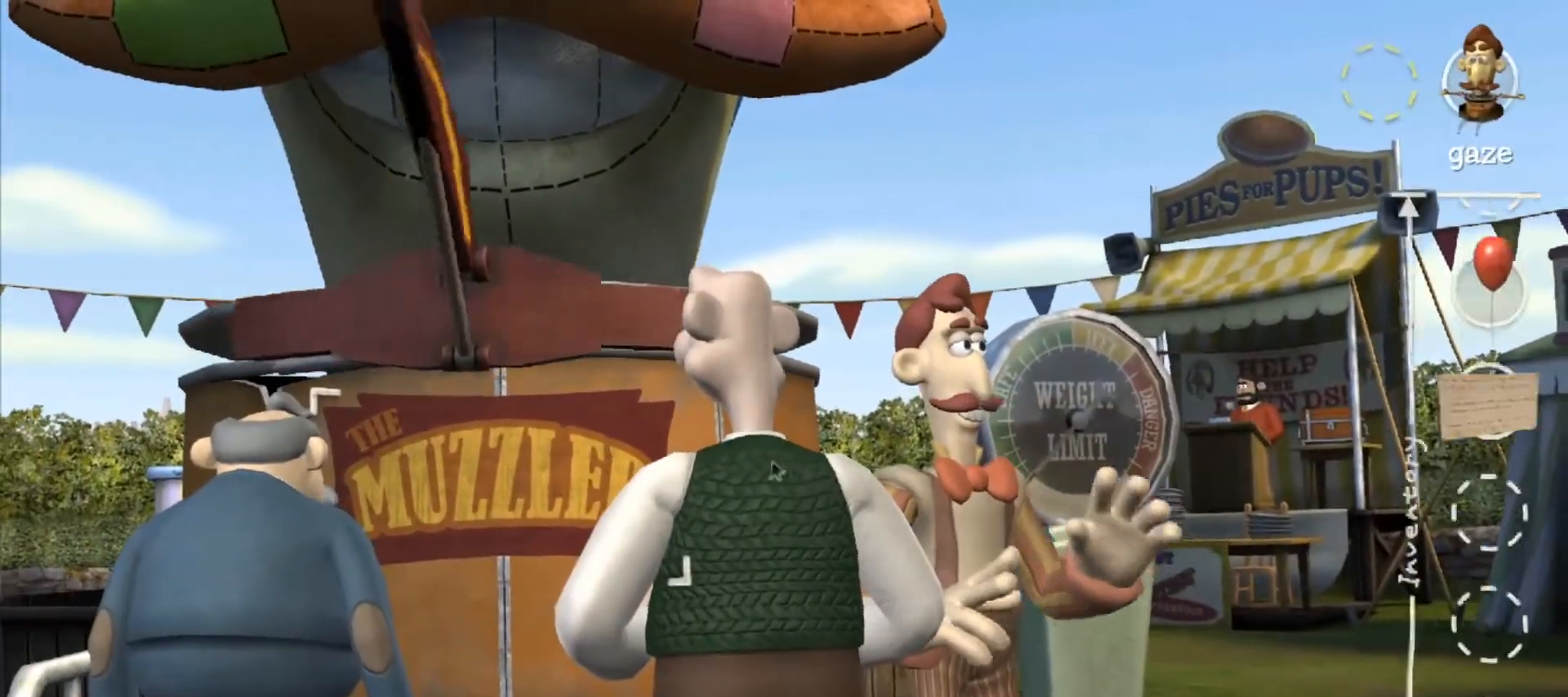
{"keys": [], "mouse": [], "events": []}
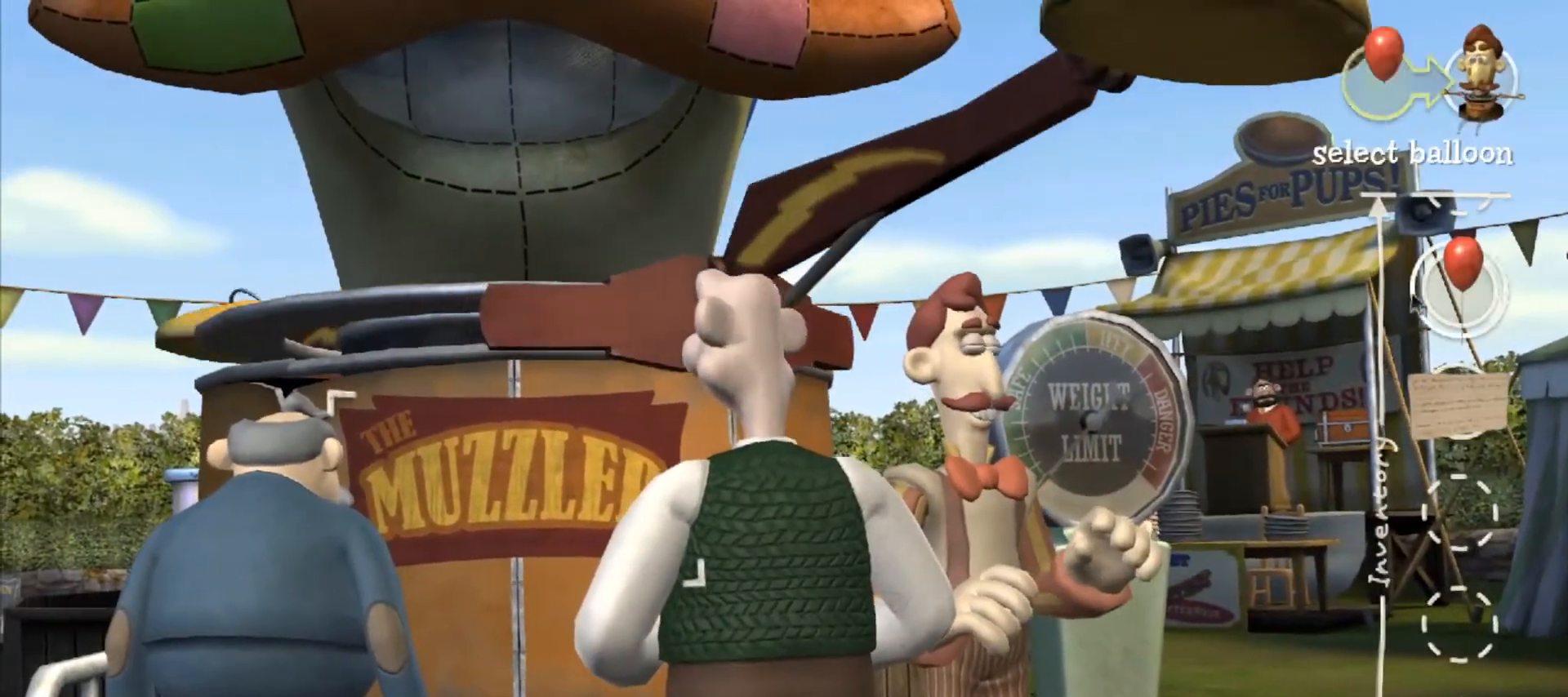
{"keys": [], "mouse": [], "events": [[167, "mouse_left", "down"], [267, "mouse_left", "up"]]}
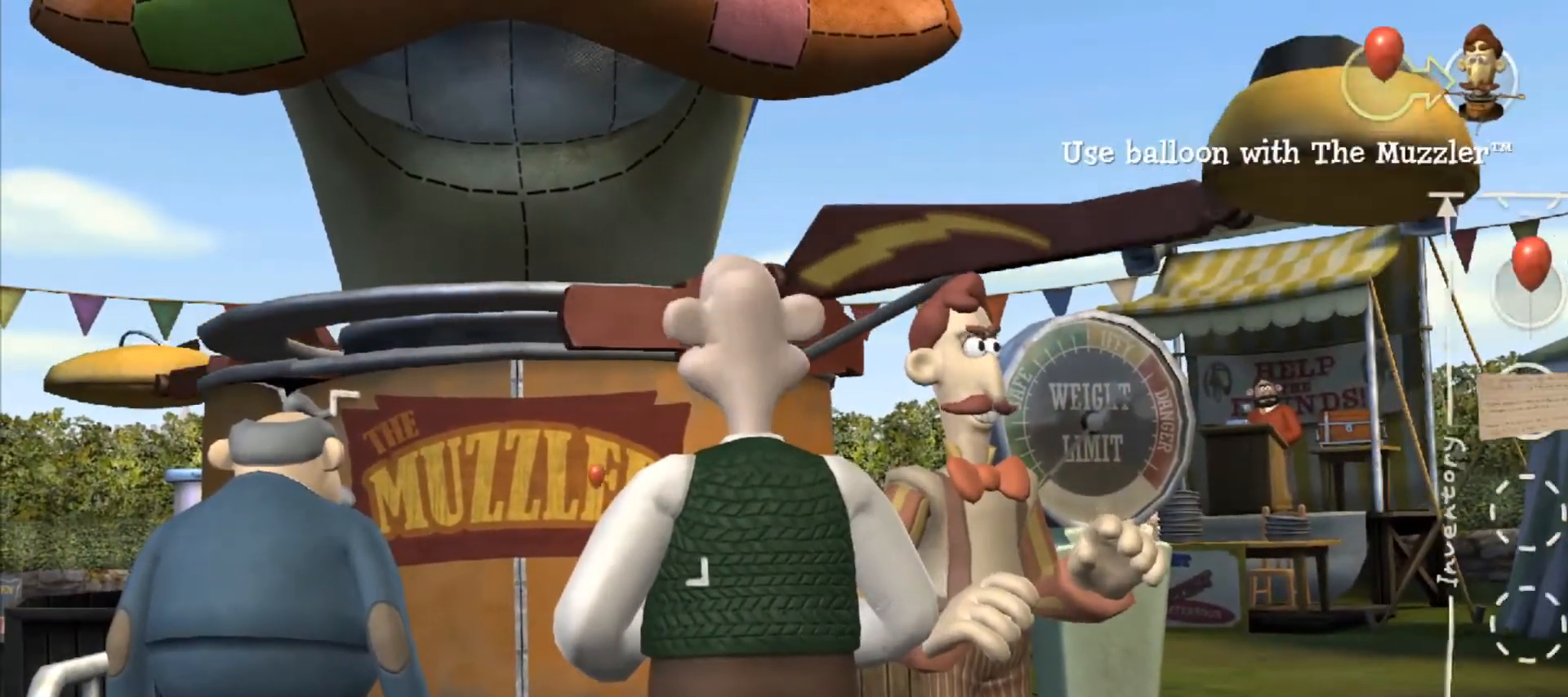
{"keys": [], "mouse": ["left"], "events": [[467, "mouse_left", "down"]]}
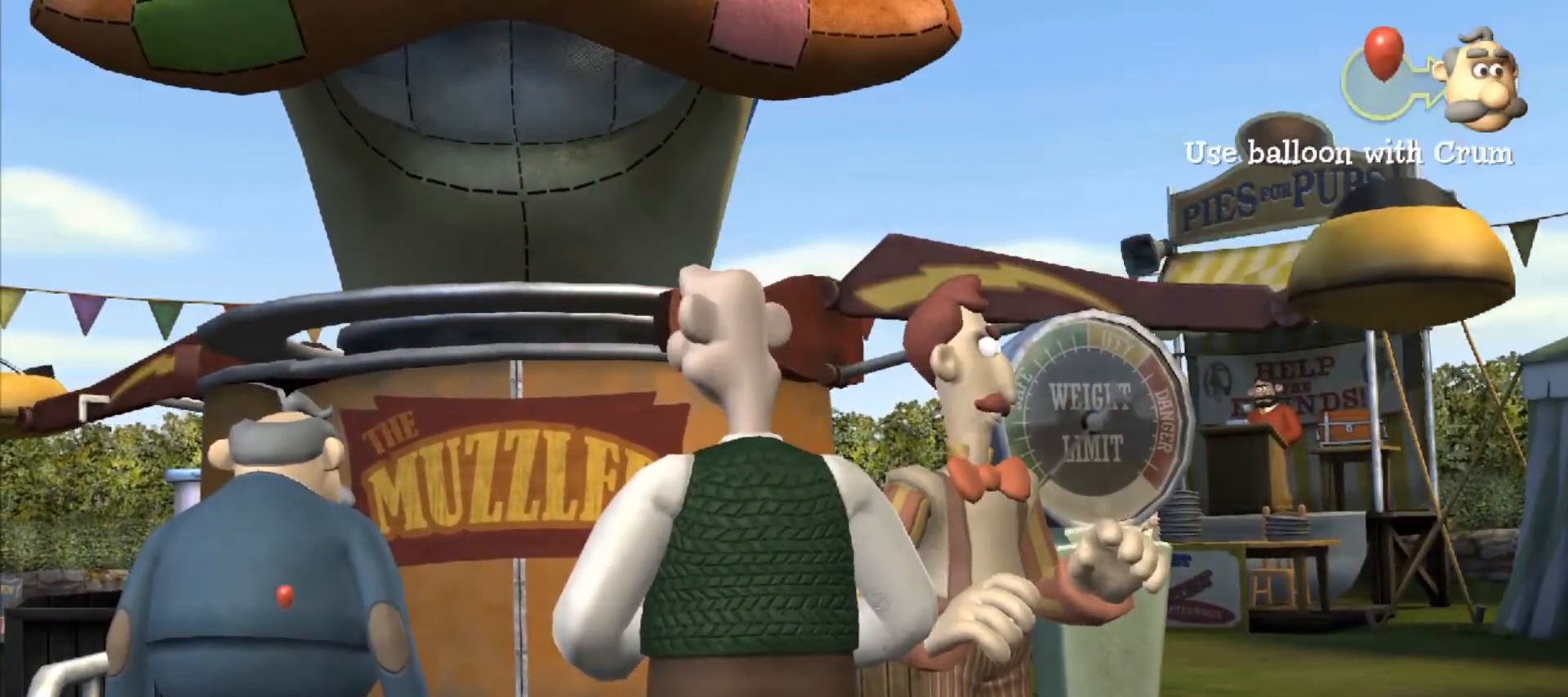
{"keys": [], "mouse": [], "events": [[17, "mouse_left", "up"]]}
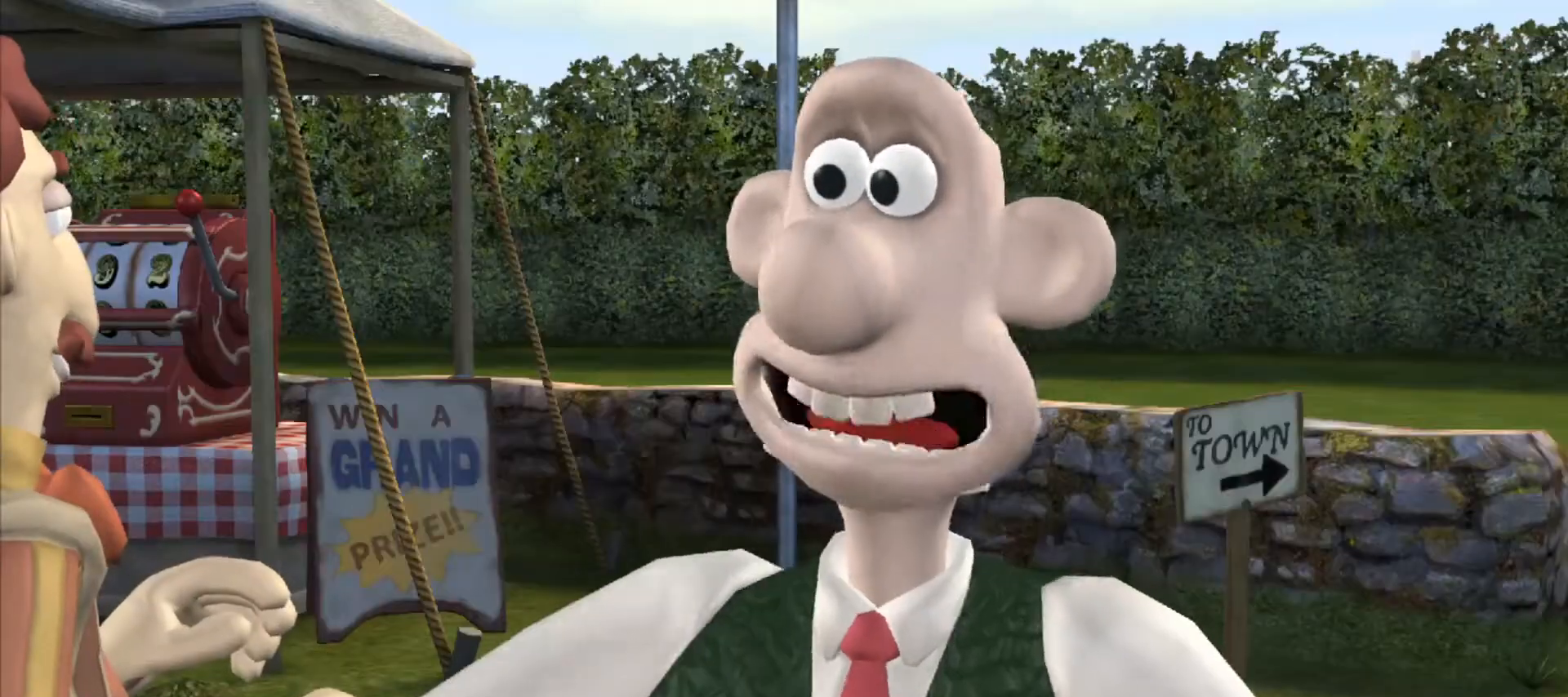
{"keys": [], "mouse": [], "events": [[133, "ctrl", "down"], [133, "shift", "down"], [167, "ctrl", "up"], [167, "shift", "up"], [217, "ctrl", "down"], [217, "shift", "down"], [267, "ctrl", "up"], [267, "shift", "up"], [317, "shift", "down"], [367, "ctrl", "down"], [450, "shift", "up"], [500, "ctrl", "up"]]}